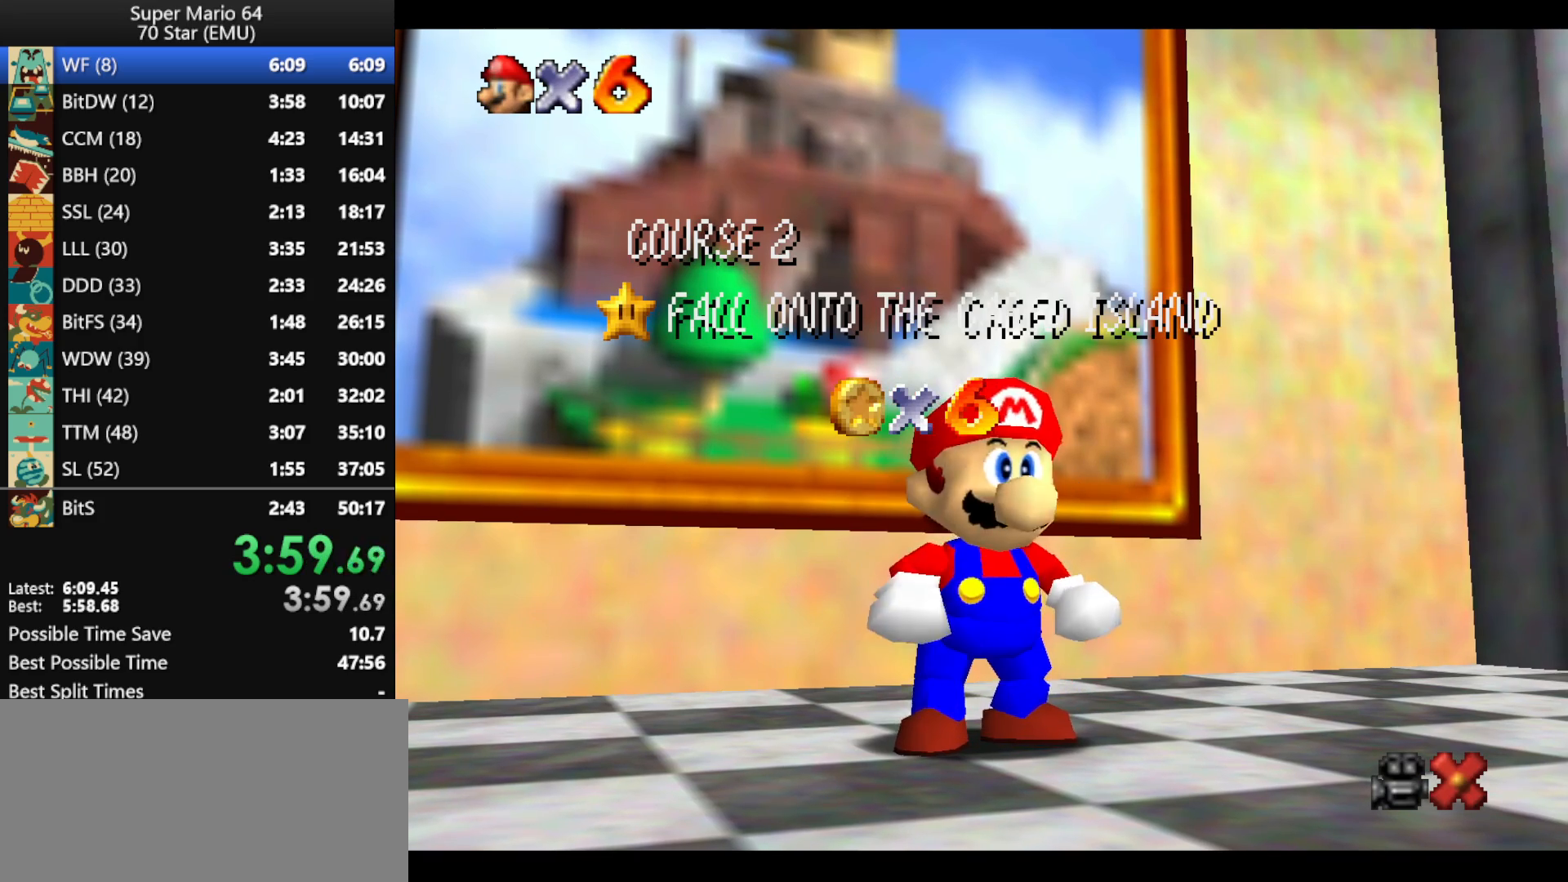
Gameplay with a controller (Nintendo layout); each line is a JSON object with the inputs held at the frame after it. "events" lists button and stick changes between this image and that frame as [ms after this image, input, new state], when the widget could be followed in between. Not read: L1 L3 R3 X Y.
{"buttons": [], "left_stick": "up", "events": [[100, "A", "up"], [200, "A", "down"], [200, "left_stick", "up"], [333, "A", "up"], [367, "A", "down"], [433, "A", "up"]]}
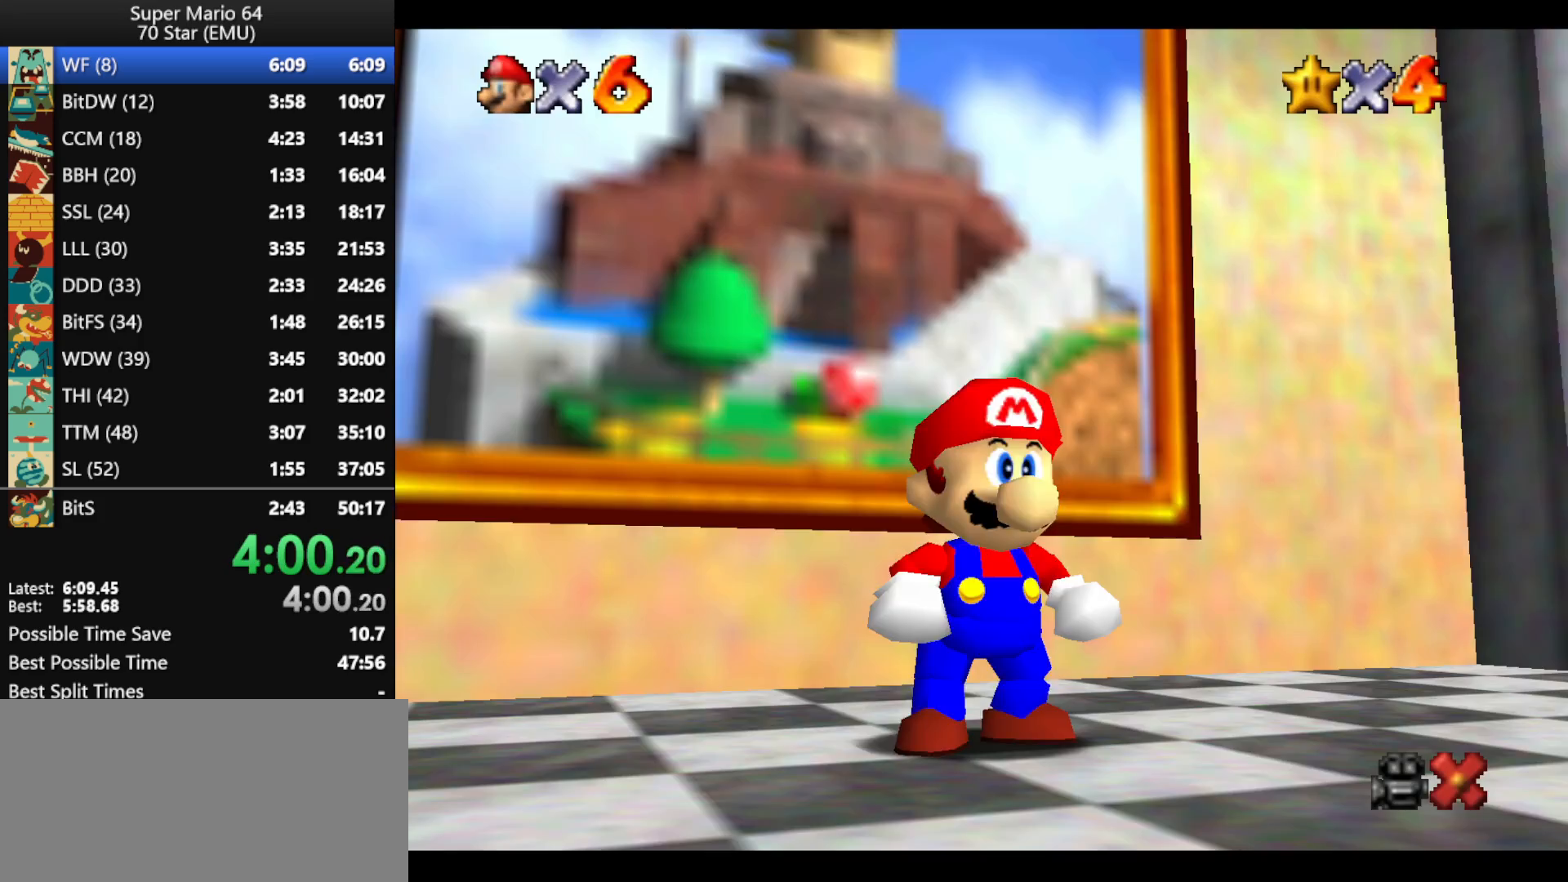
{"buttons": ["A", "Z"], "left_stick": "up-left", "events": [[167, "left_stick", "up-left"], [333, "Z", "down"], [400, "A", "down"]]}
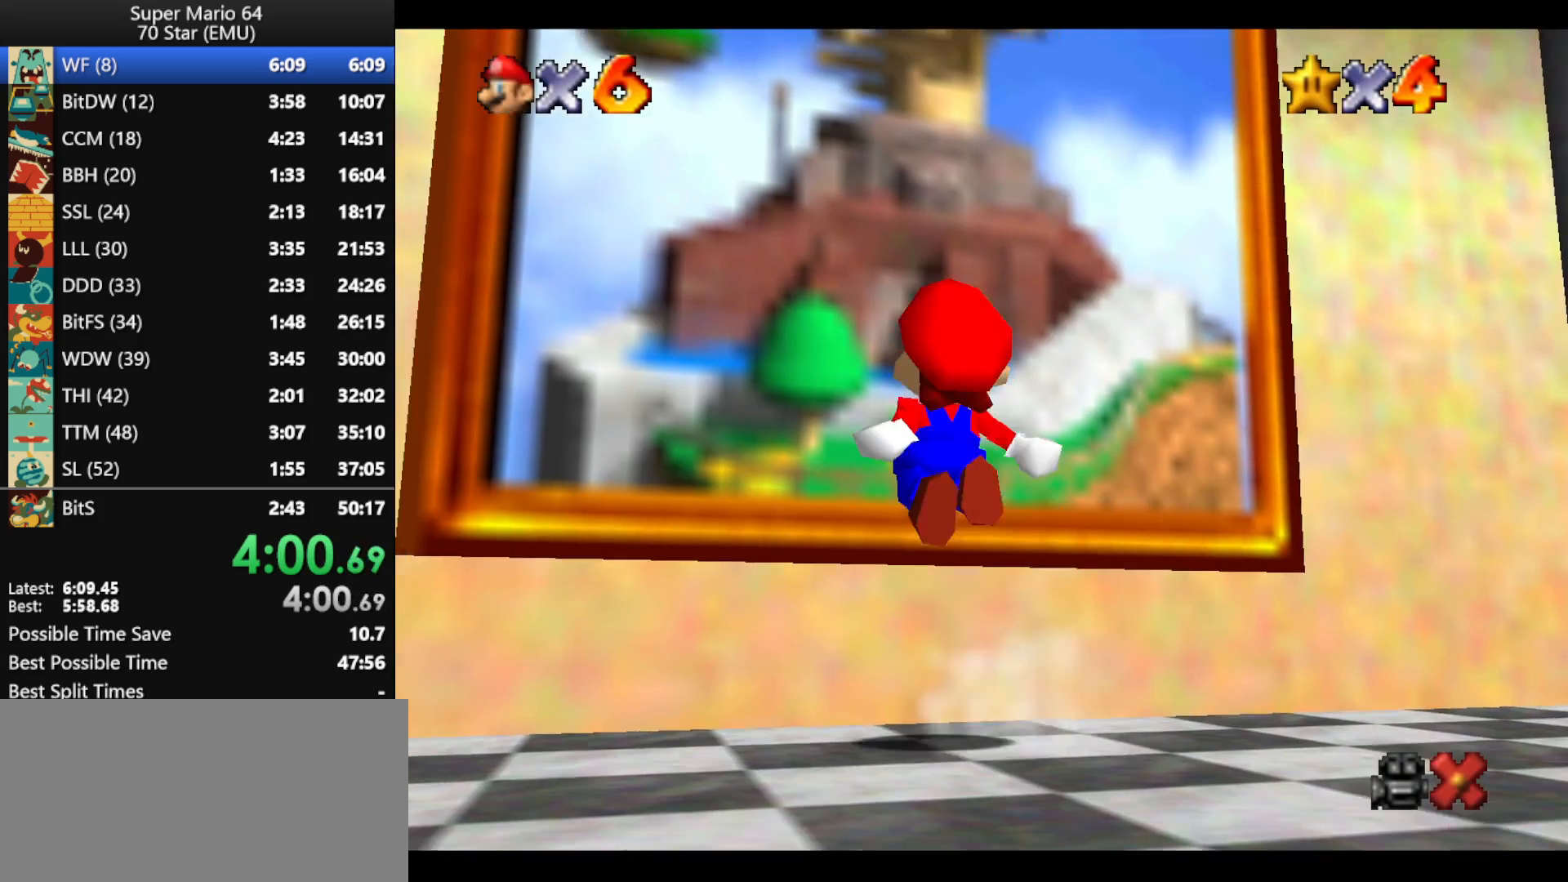
{"buttons": [], "left_stick": "up", "events": [[67, "A", "up"], [400, "left_stick", "up"], [500, "Z", "up"]]}
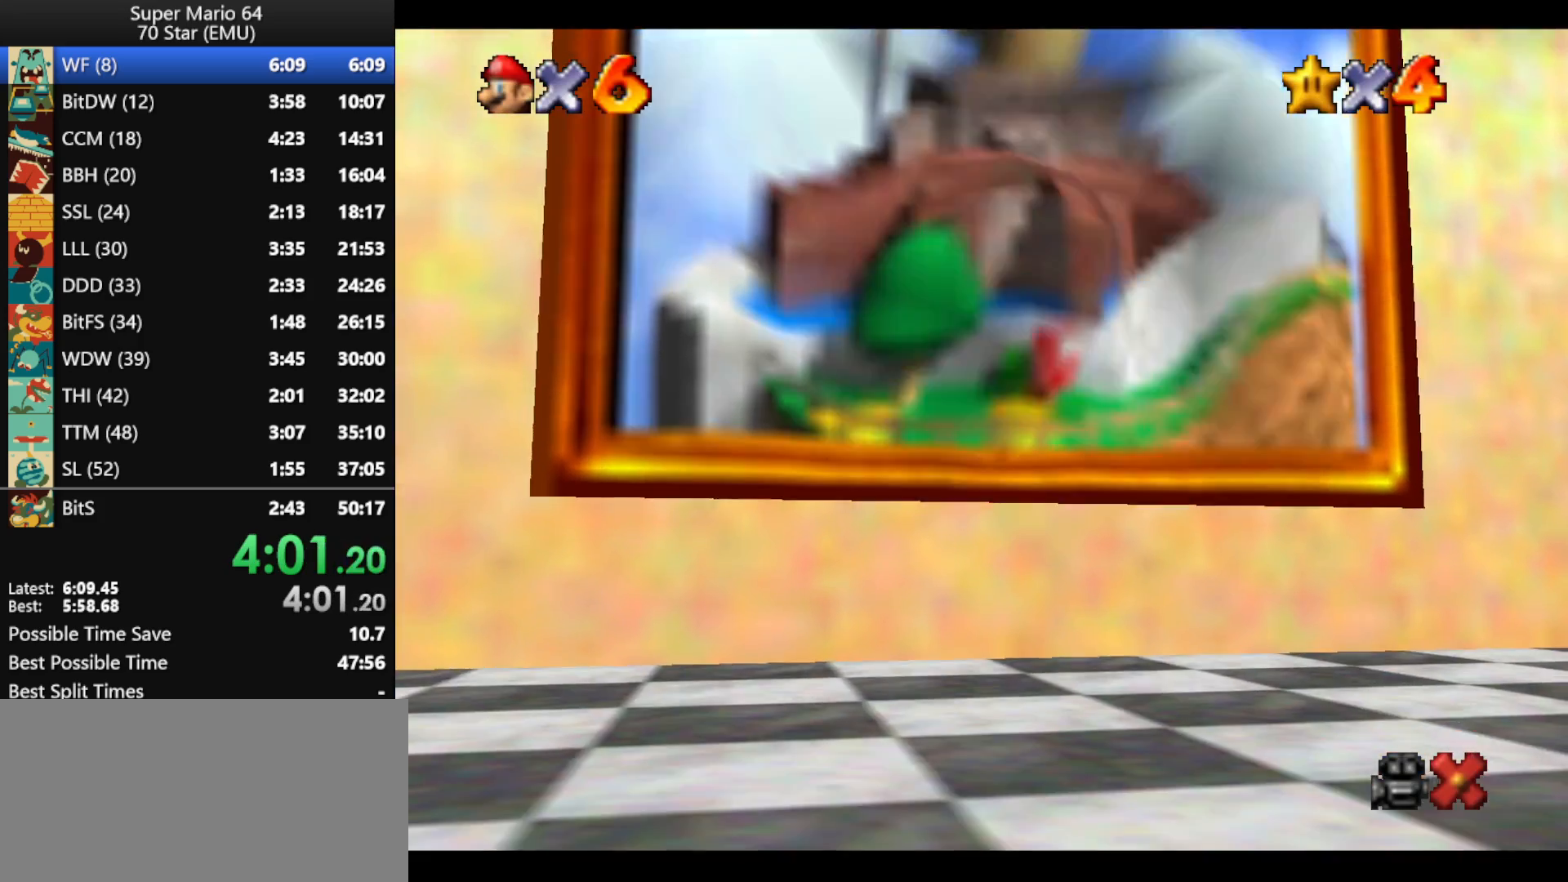
{"buttons": [], "left_stick": "center", "events": [[33, "left_stick", "center"]]}
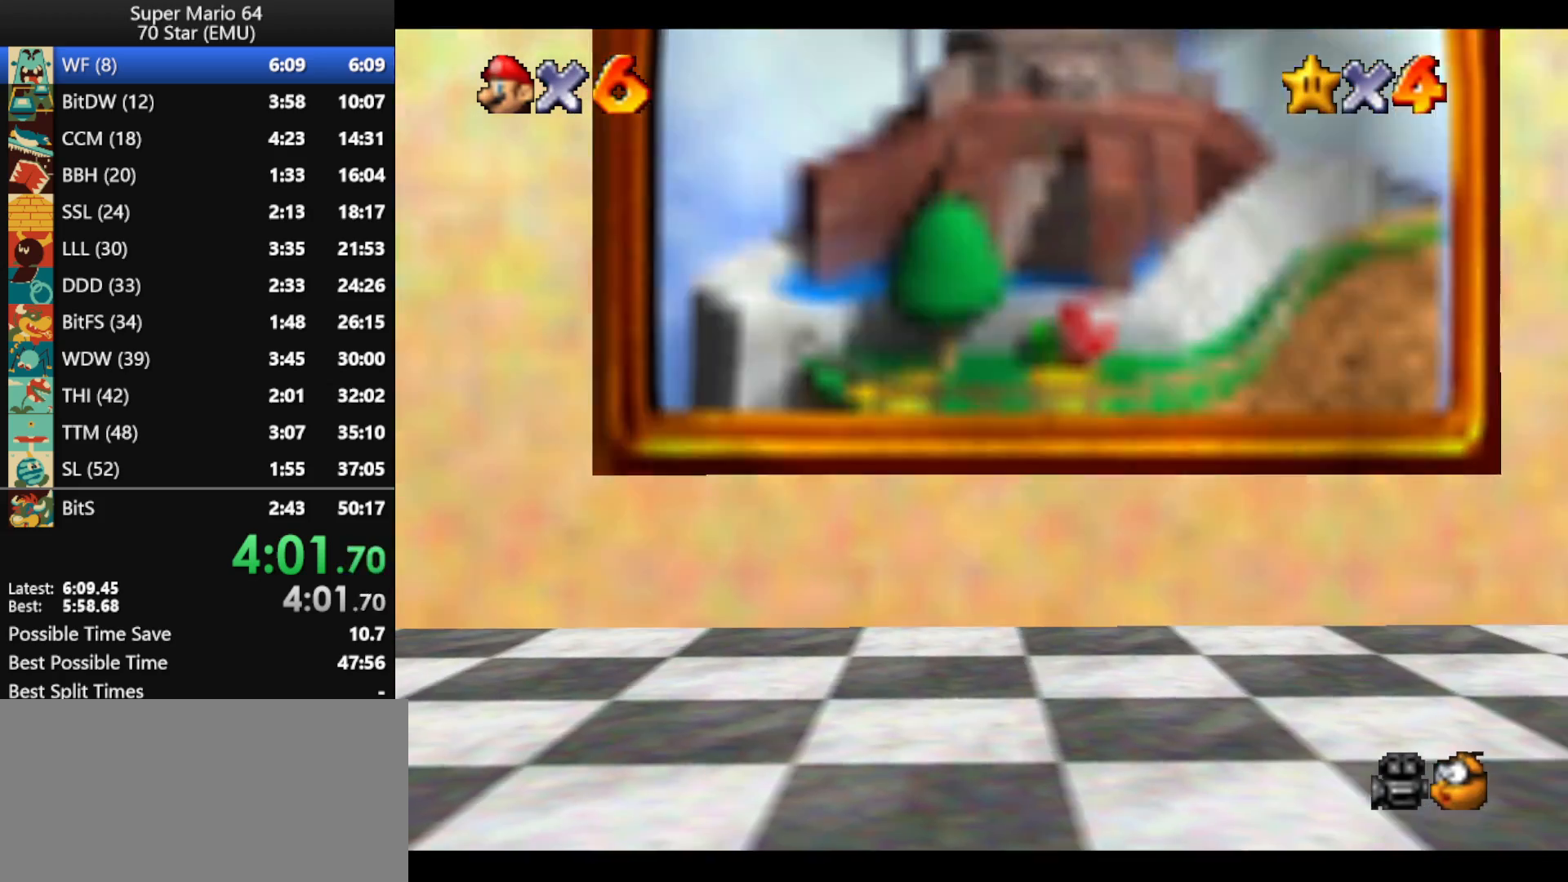
{"buttons": [], "left_stick": "center", "events": []}
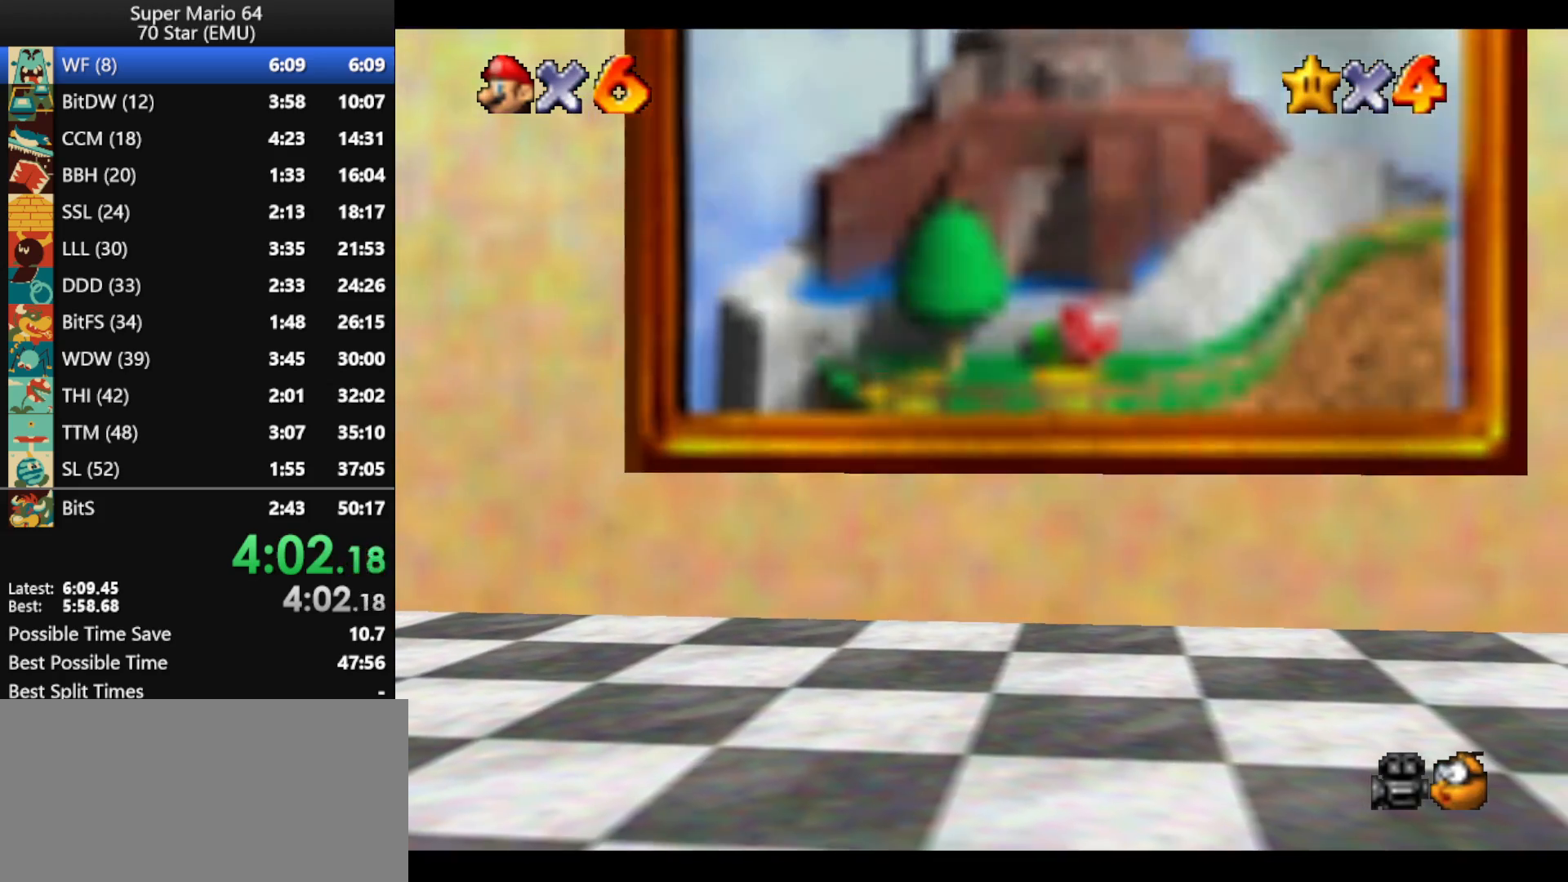
{"buttons": [], "left_stick": "center", "events": []}
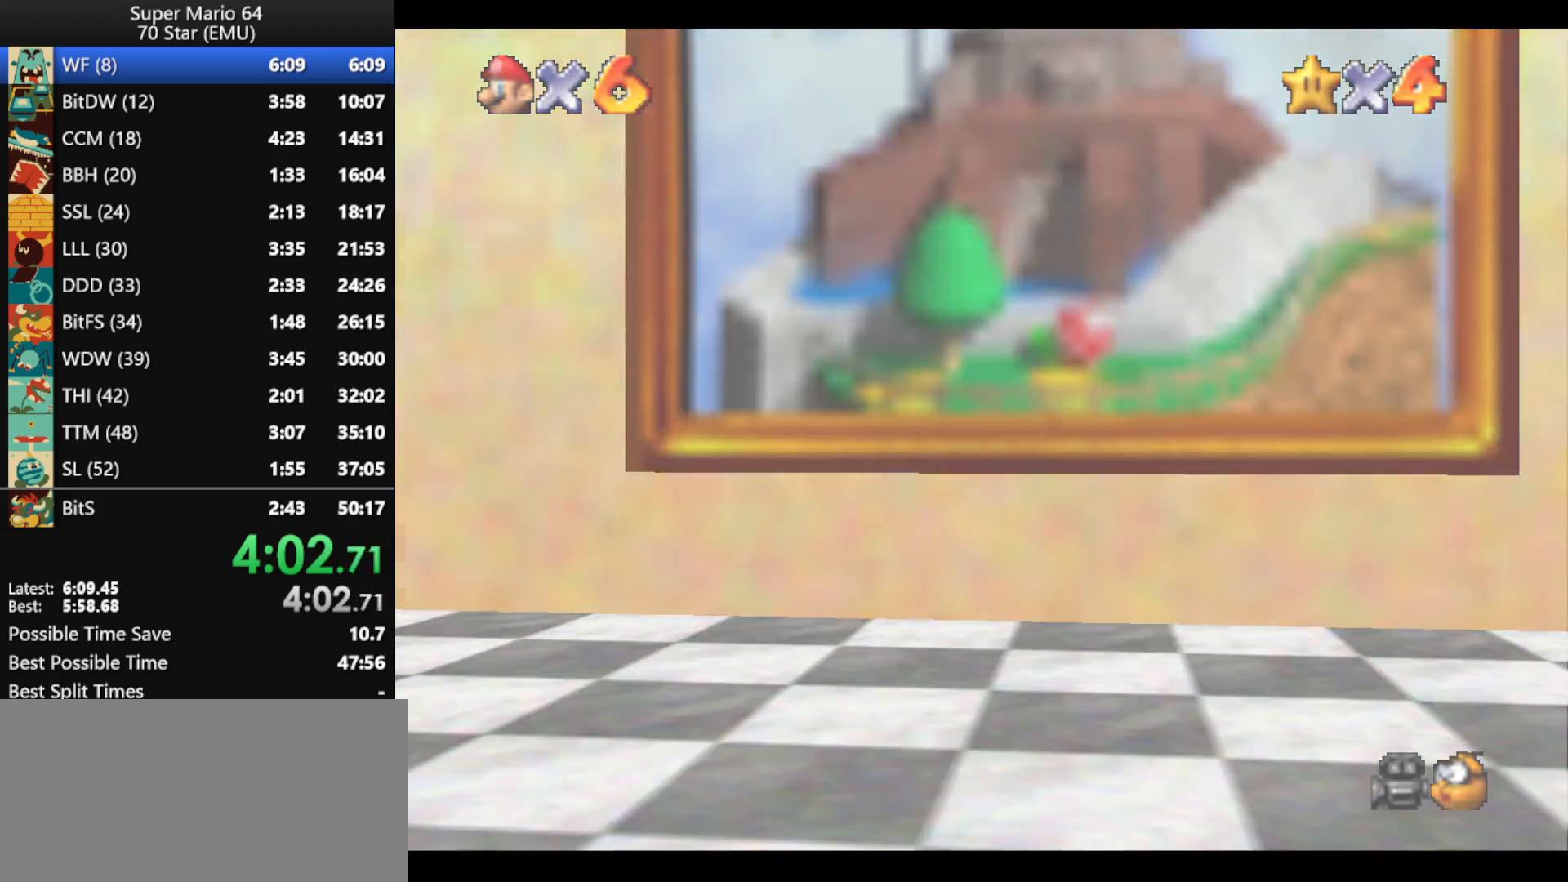
{"buttons": [], "left_stick": "center", "events": []}
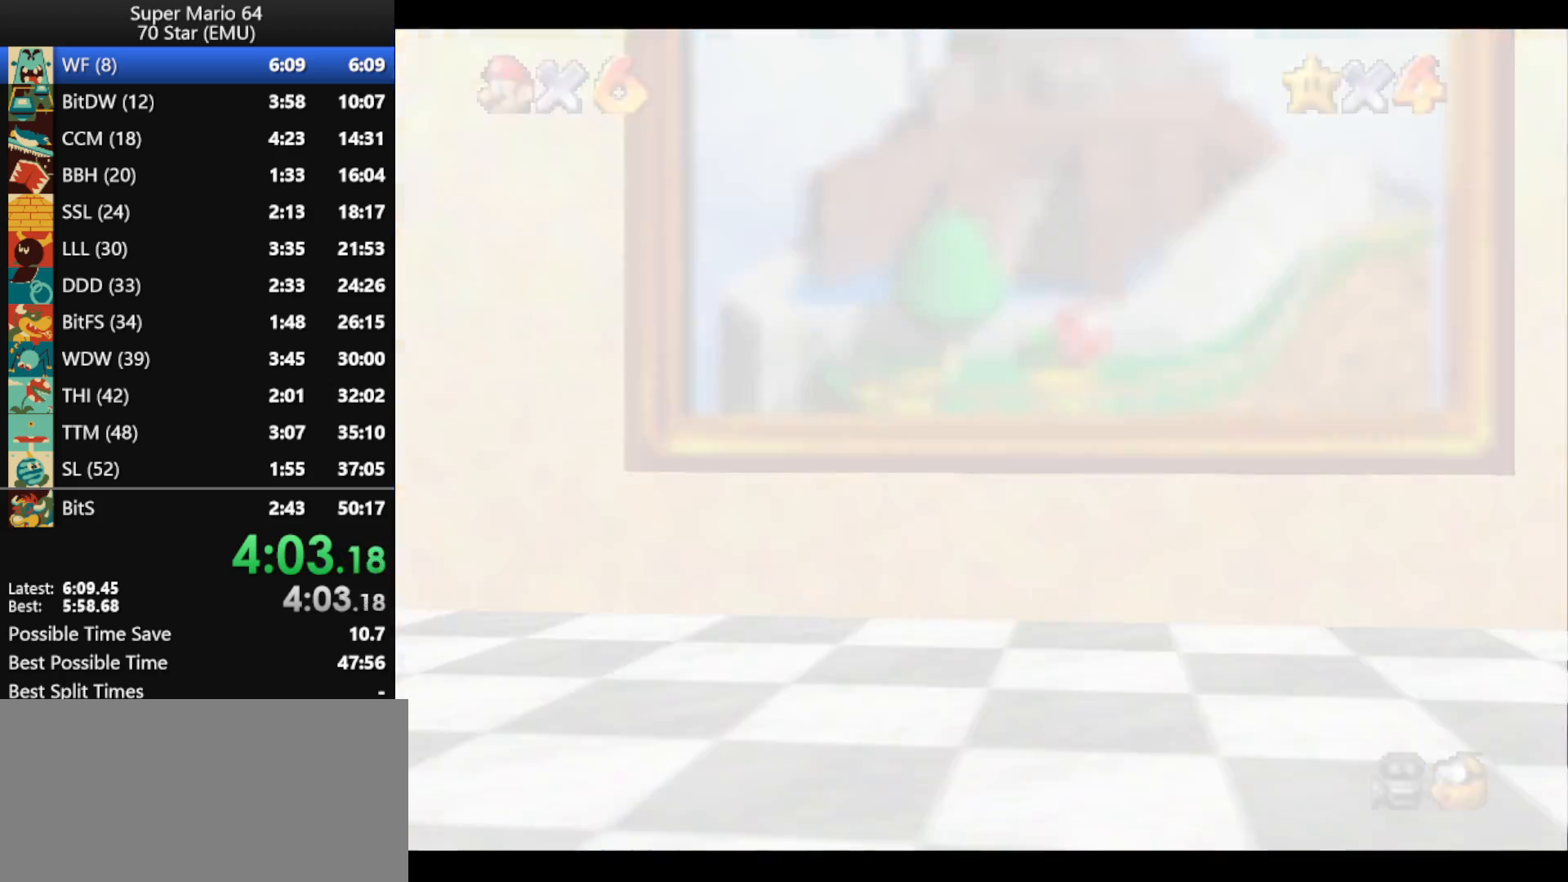
{"buttons": ["A"], "left_stick": "center", "events": [[133, "A", "down"], [233, "A", "up"], [333, "A", "down"], [400, "A", "up"], [500, "A", "down"]]}
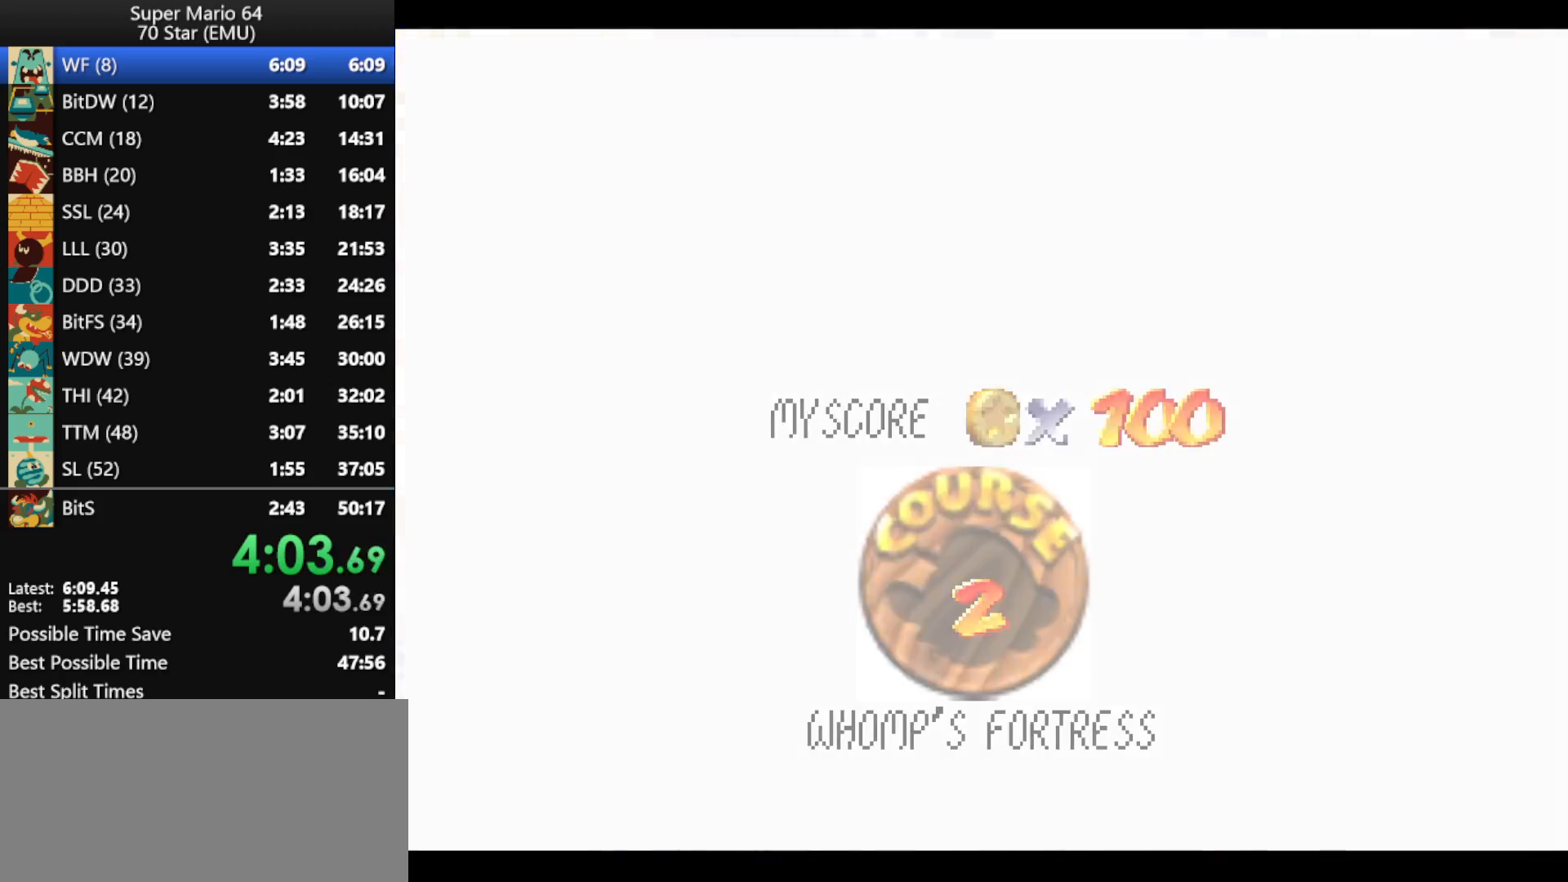
{"buttons": [], "left_stick": "center", "events": [[100, "A", "up"], [167, "A", "down"], [267, "A", "up"]]}
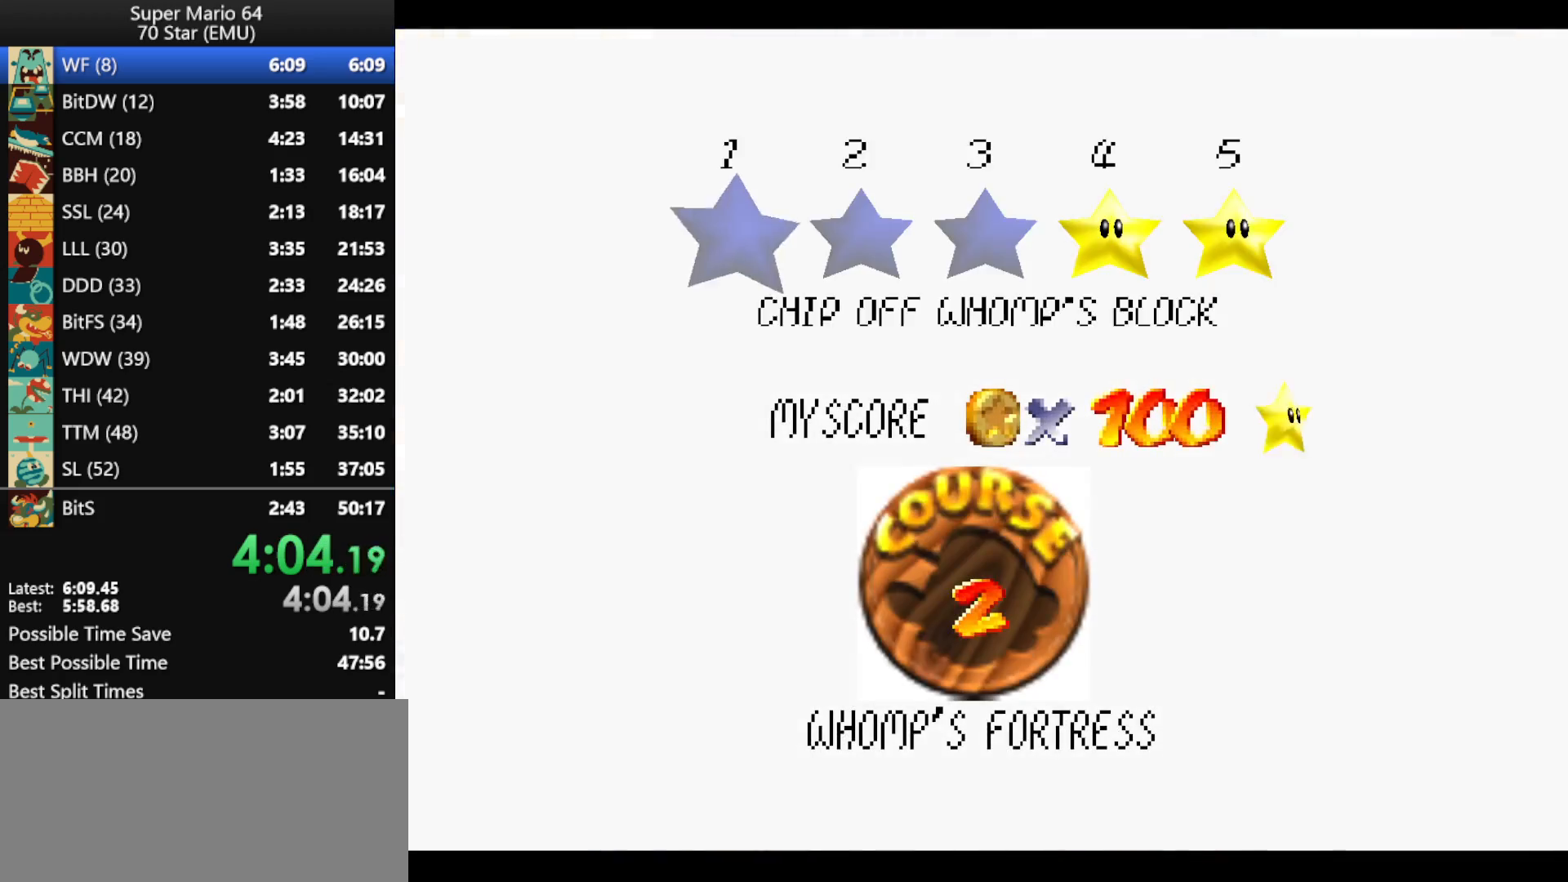
{"buttons": [], "left_stick": "center", "events": [[33, "A", "down"], [100, "A", "up"], [200, "A", "down"], [267, "A", "up"], [367, "A", "down"], [433, "A", "up"]]}
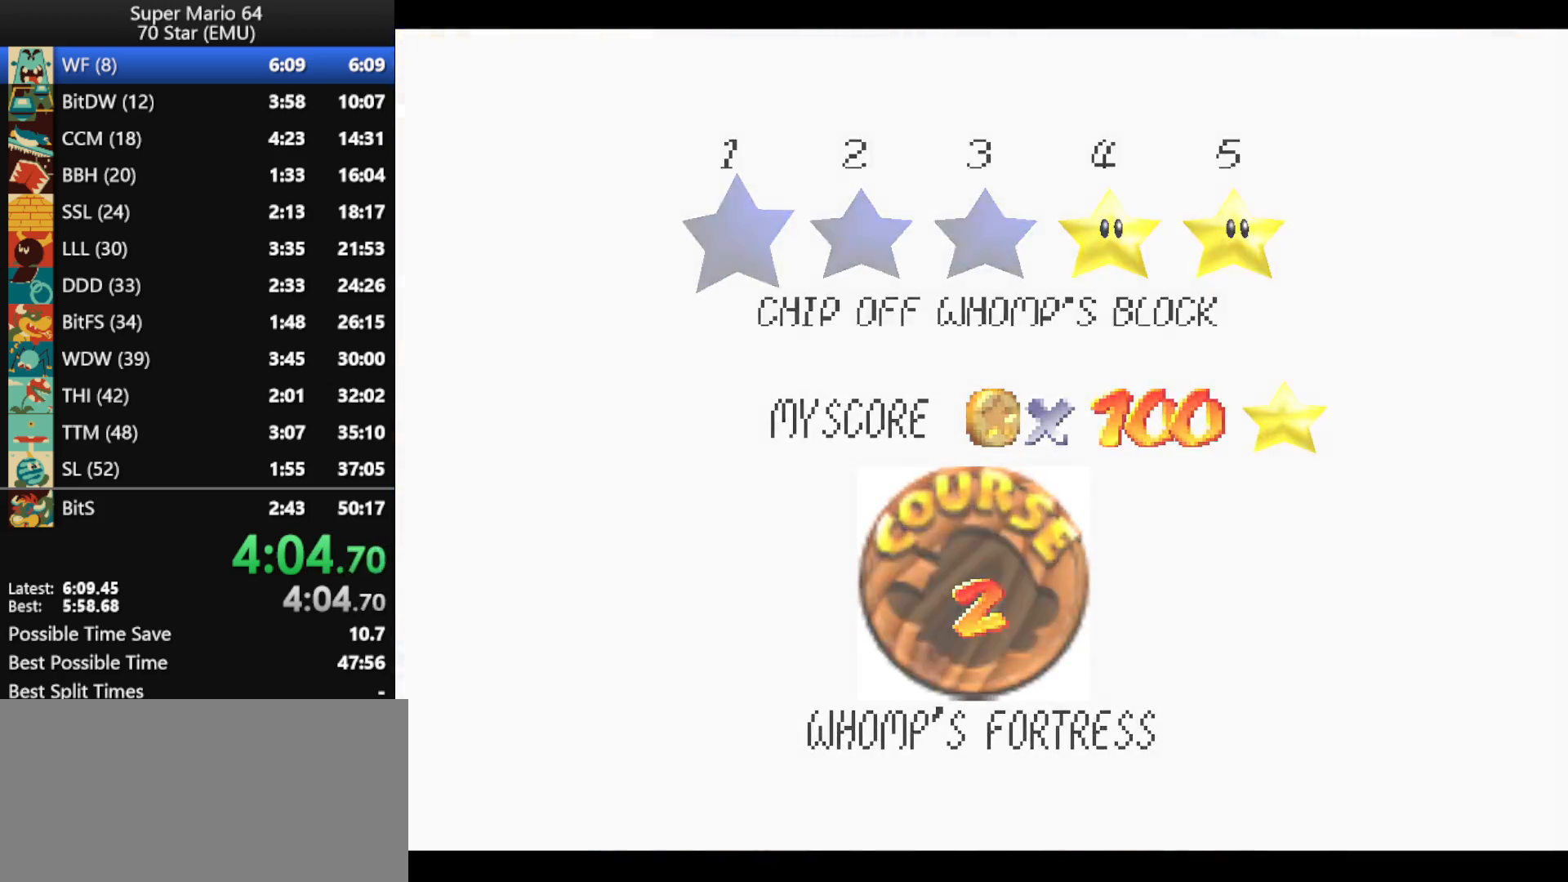
{"buttons": ["A"], "left_stick": "up", "events": [[33, "A", "down"], [100, "A", "up"], [167, "A", "down"], [167, "left_stick", "up"], [267, "A", "up"], [367, "A", "down"]]}
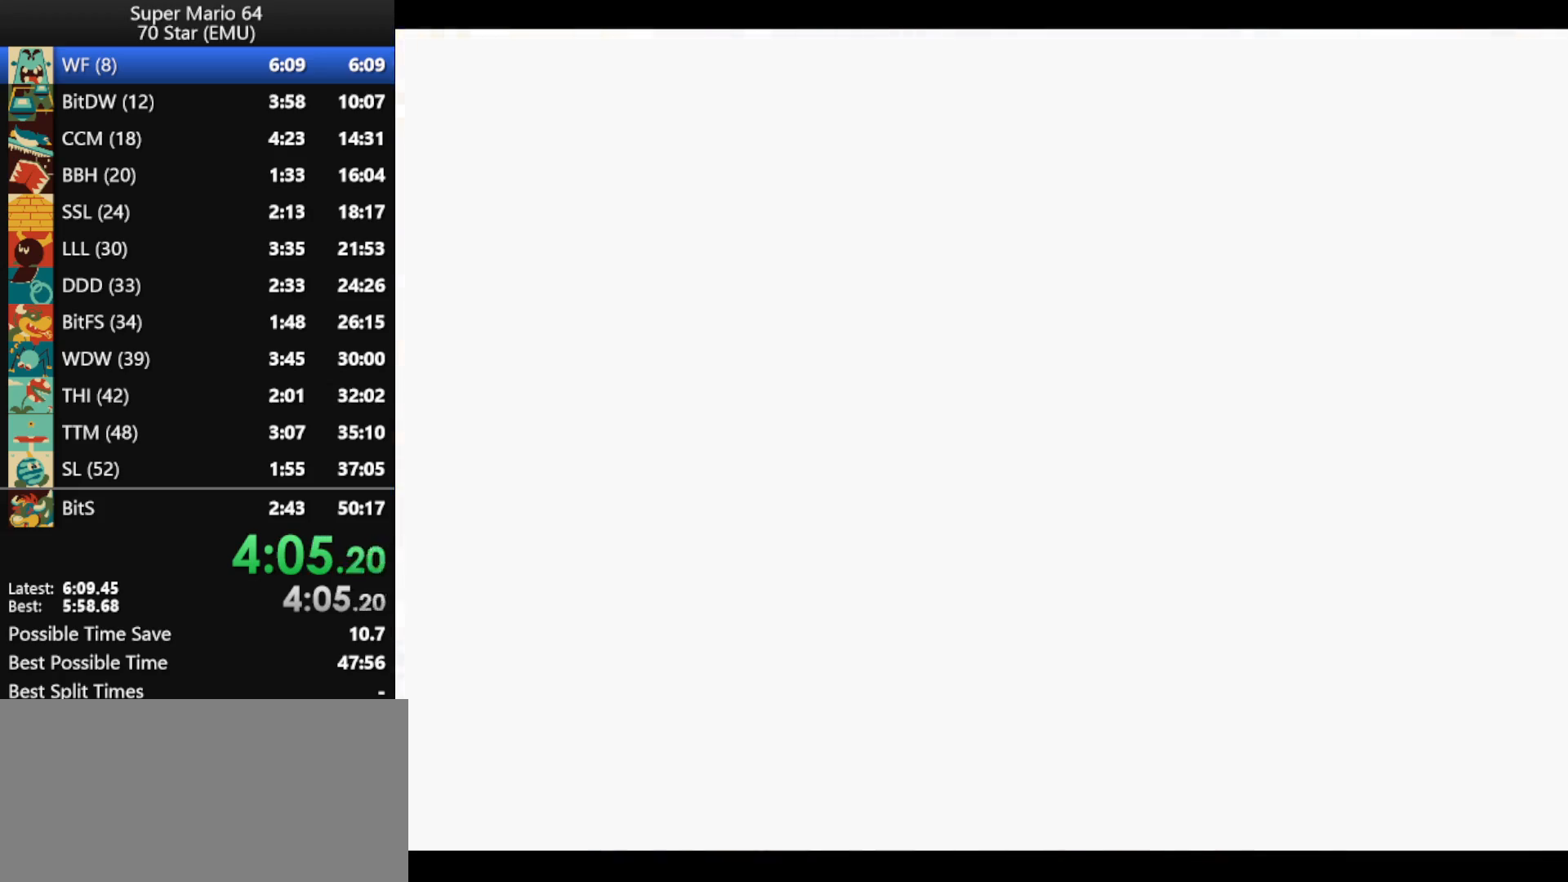
{"buttons": [], "left_stick": "up", "events": [[300, "A", "up"], [367, "A", "down"], [467, "A", "up"]]}
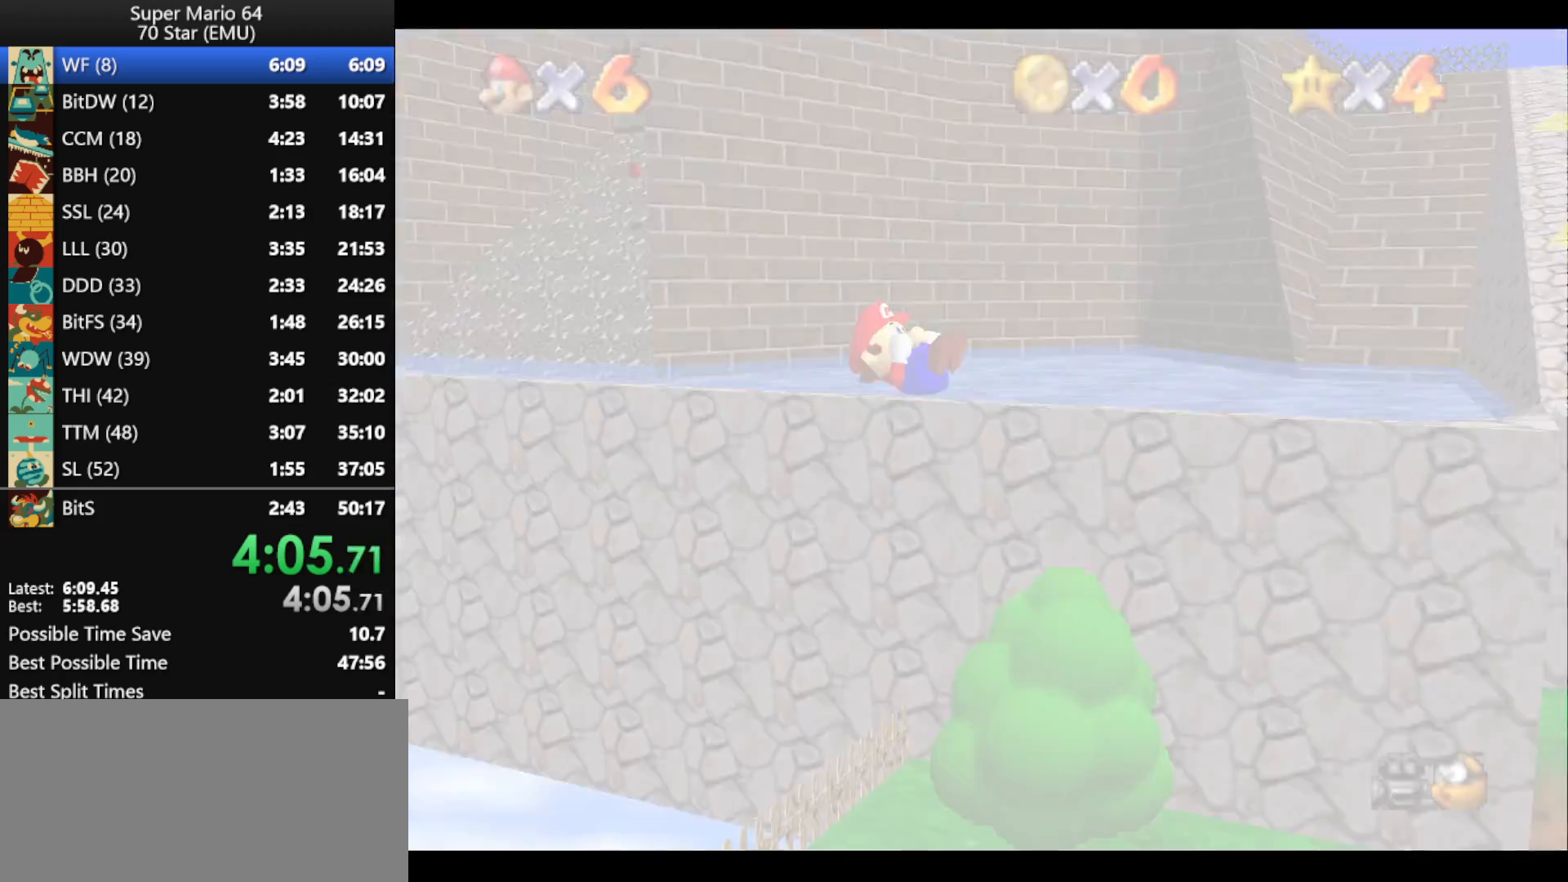
{"buttons": [], "left_stick": "up", "events": []}
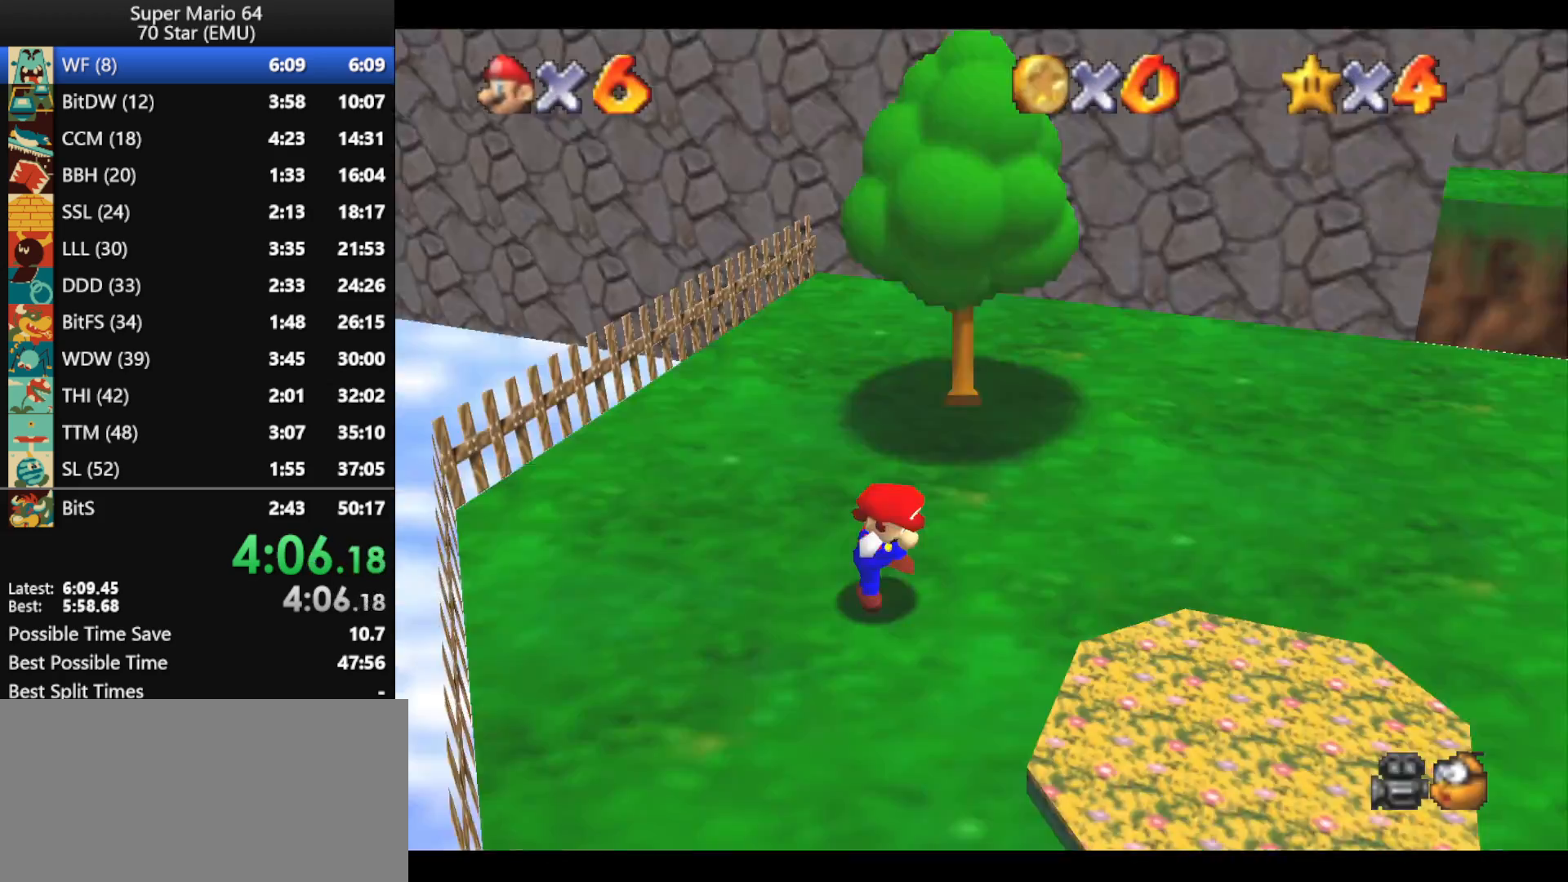
{"buttons": [], "left_stick": "up", "events": []}
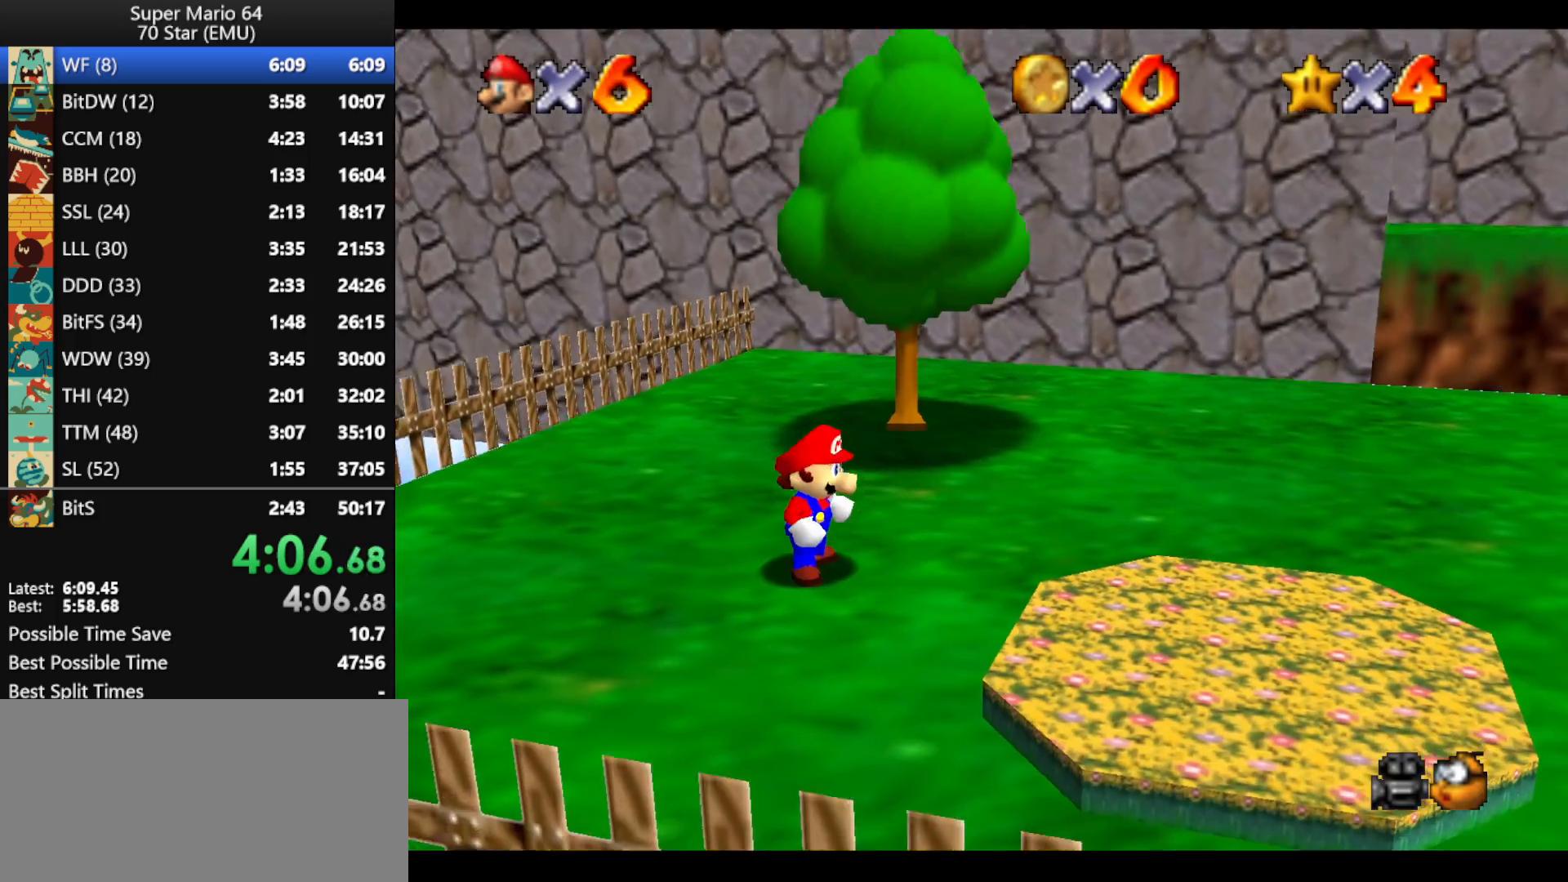
{"buttons": [], "left_stick": "up", "events": [[267, "Z", "down"], [300, "A", "down"], [467, "A", "up"], [467, "Z", "up"]]}
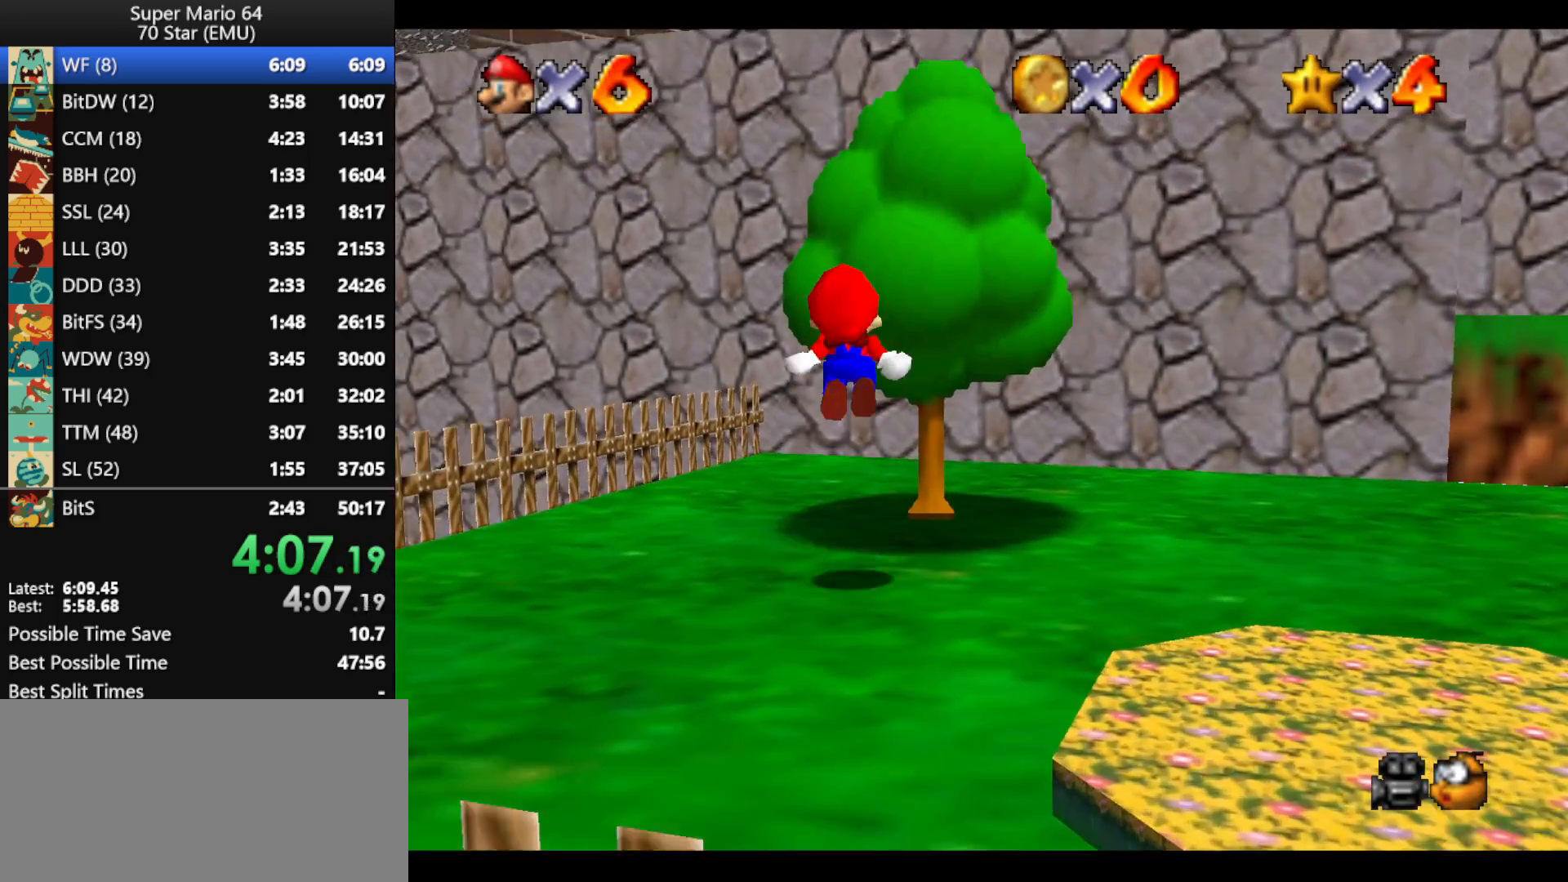
{"buttons": [], "left_stick": "up", "events": [[100, "C_DOWN", "down"], [100, "C_LEFT", "down"], [233, "C_DOWN", "up"], [233, "C_LEFT", "up"]]}
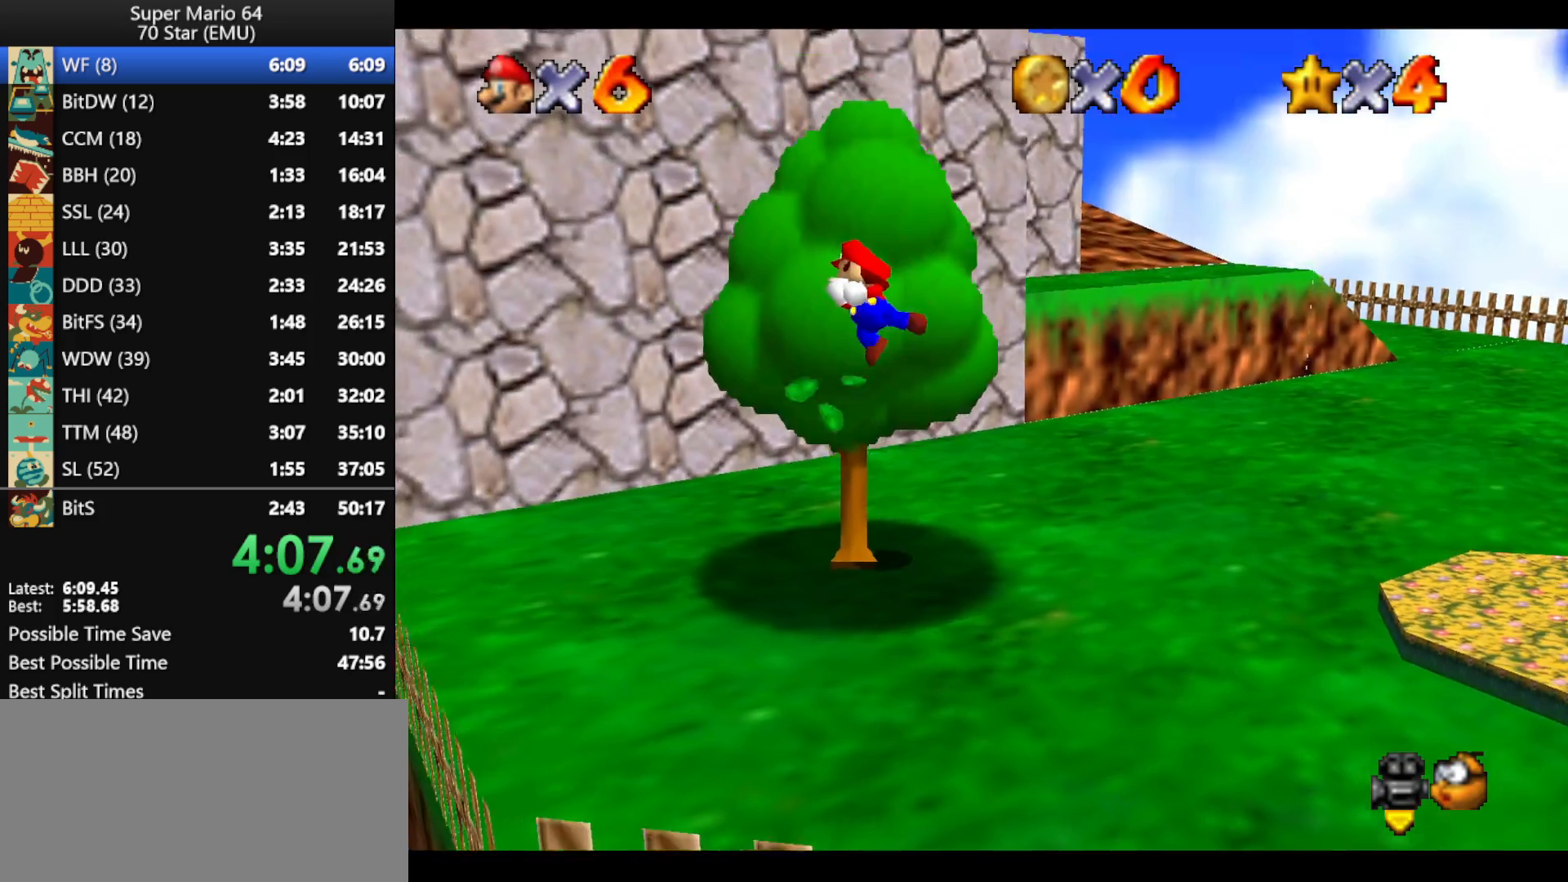
{"buttons": [], "left_stick": "up", "events": []}
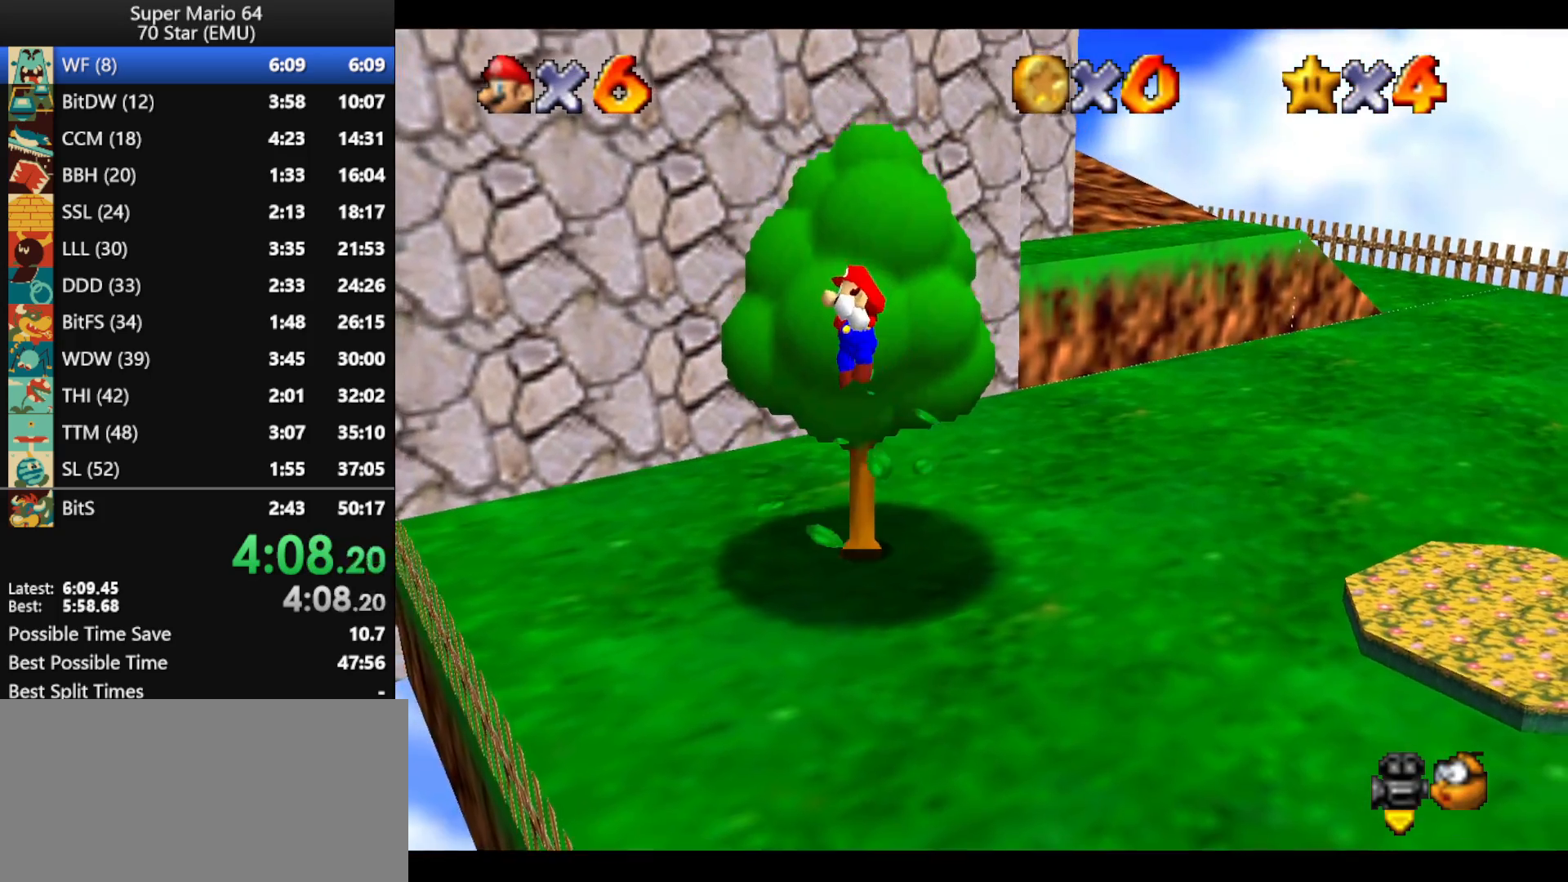
{"buttons": [], "left_stick": "up", "events": [[167, "A", "down"], [367, "B", "down"], [400, "A", "up"], [433, "B", "up"]]}
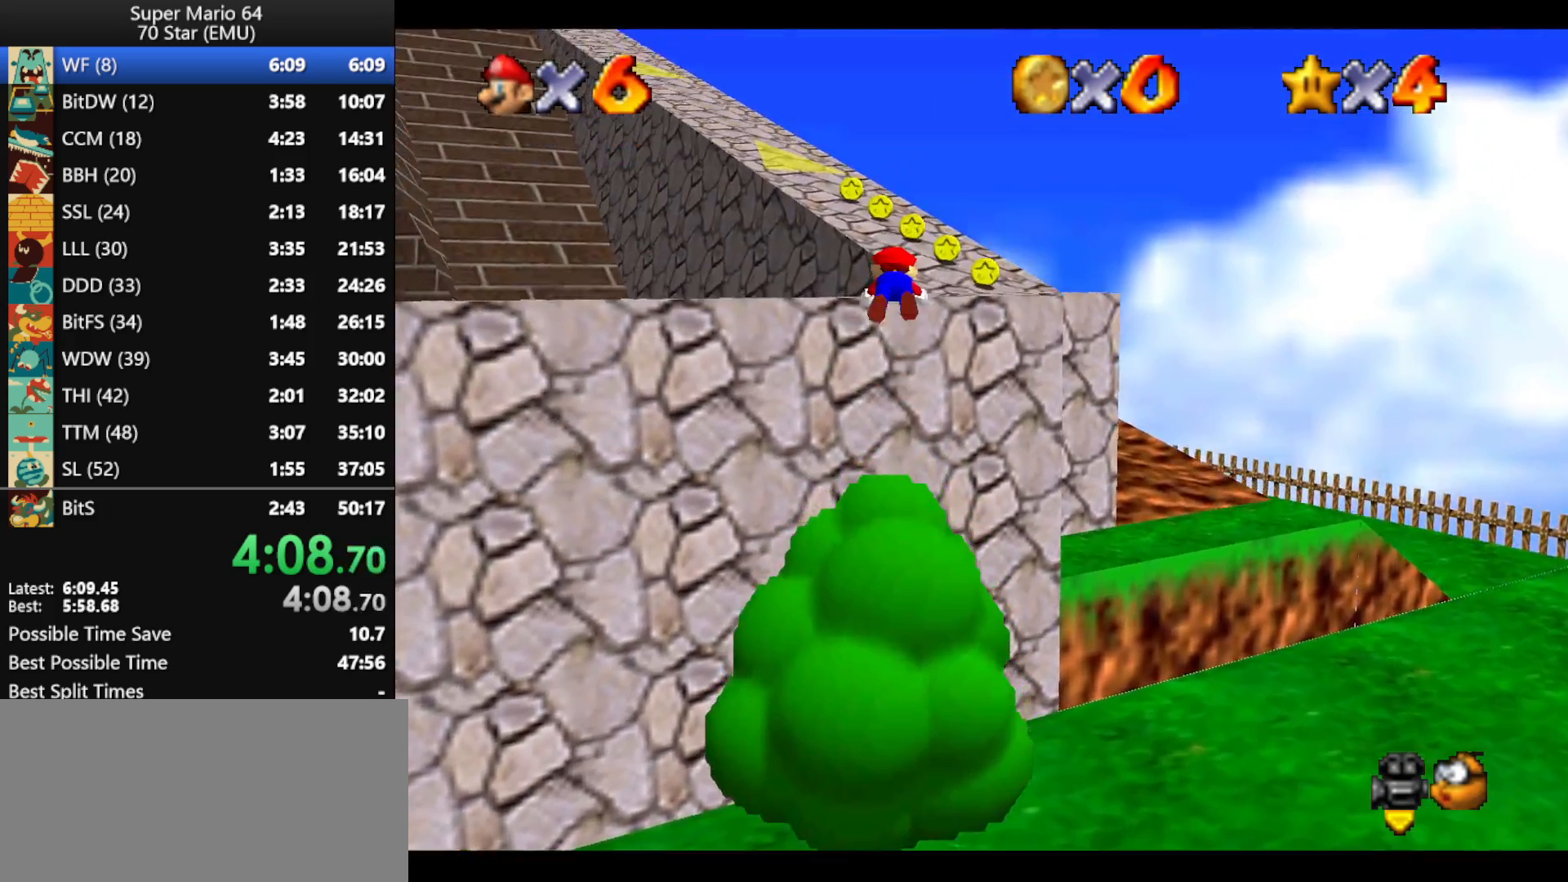
{"buttons": ["A", "B"], "left_stick": "up", "events": [[433, "B", "down"], [467, "A", "down"]]}